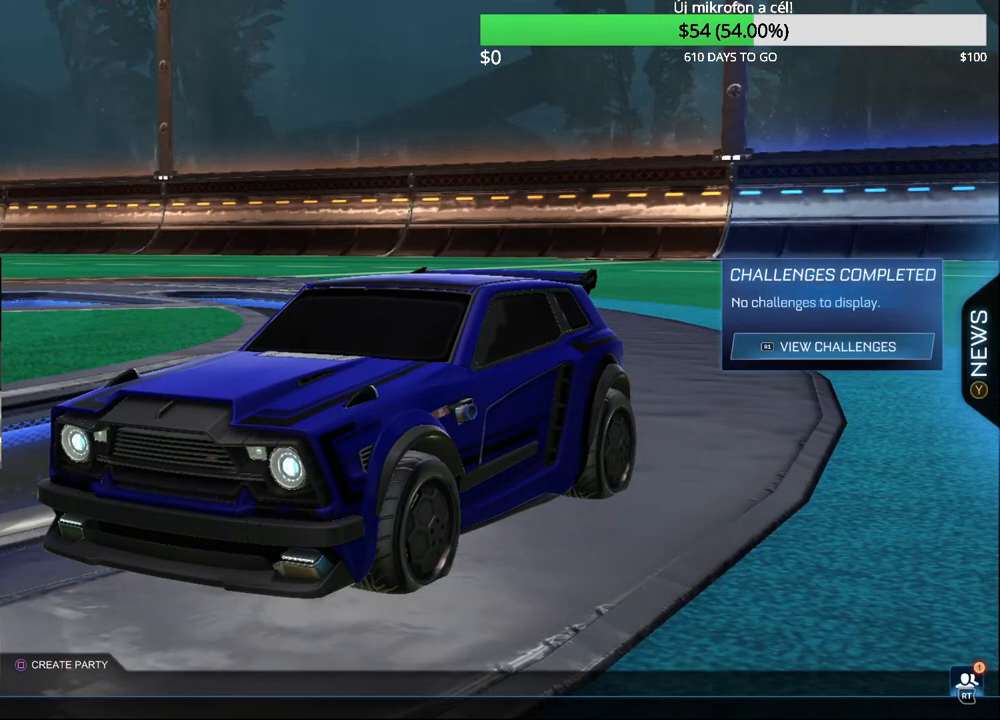
Gameplay with a controller (PlayStation layout); each line is a JSON object with the inputs held at the frame after it. "events" lists button and stick changes between this image and that frame as [ms after this image, input, new state], when the widget could be followed in between.
{"buttons": [], "left_stick": "center", "right_stick": "center", "events": []}
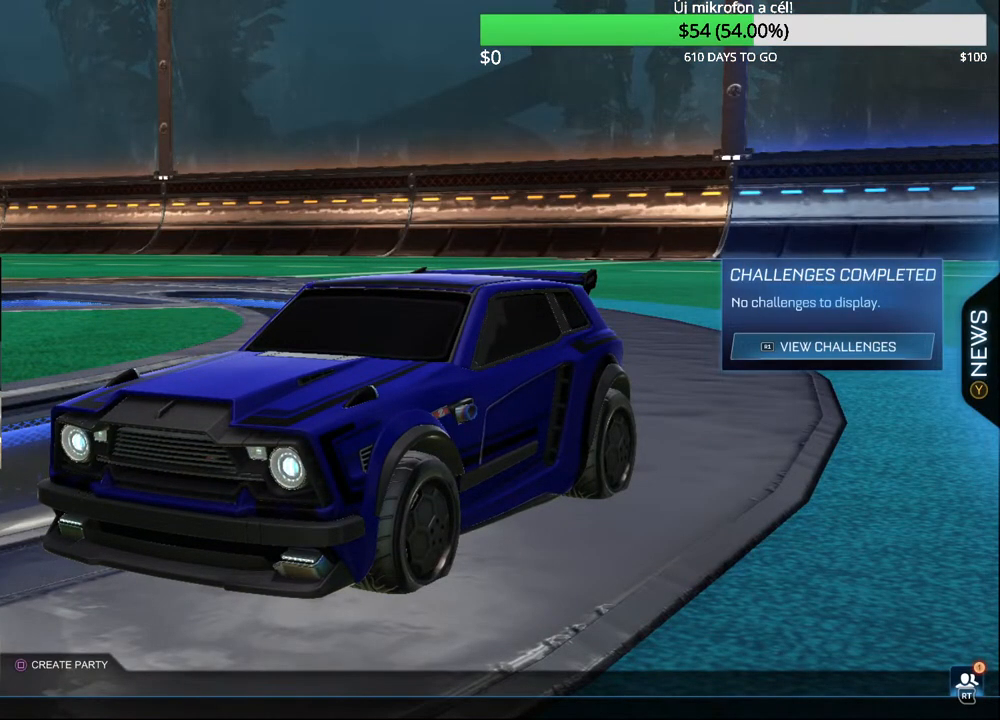
{"buttons": [], "left_stick": "center", "right_stick": "center", "events": []}
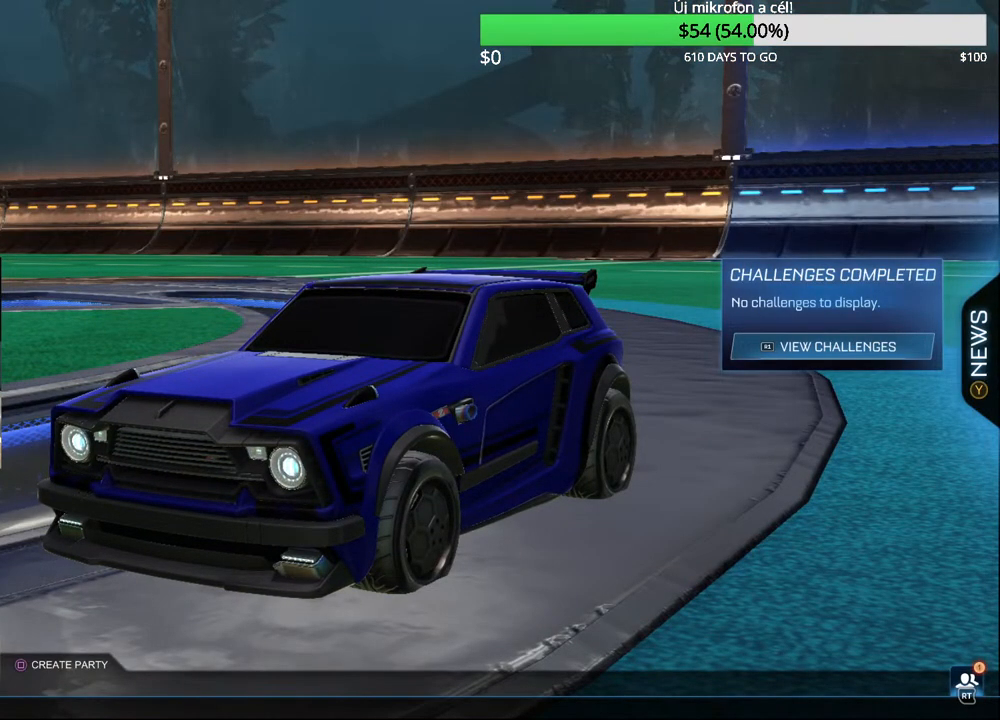
{"buttons": [], "left_stick": "center", "right_stick": "center", "events": []}
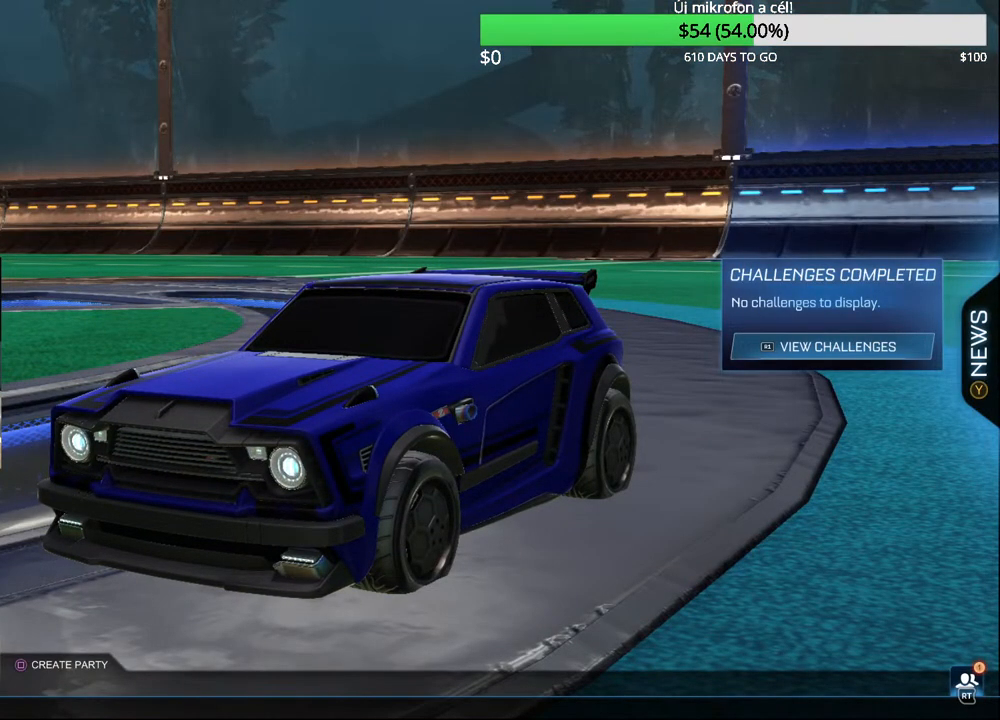
{"buttons": [], "left_stick": "center", "right_stick": "center", "events": [[300, "R2", "down"], [500, "R2", "up"]]}
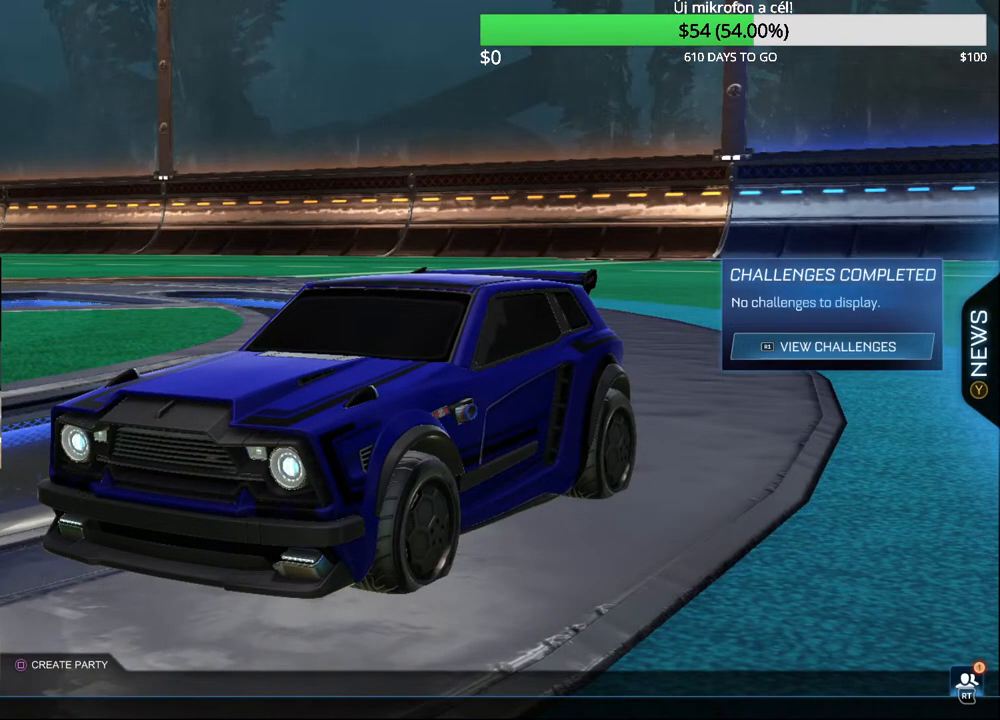
{"buttons": [], "left_stick": "center", "right_stick": "center", "events": []}
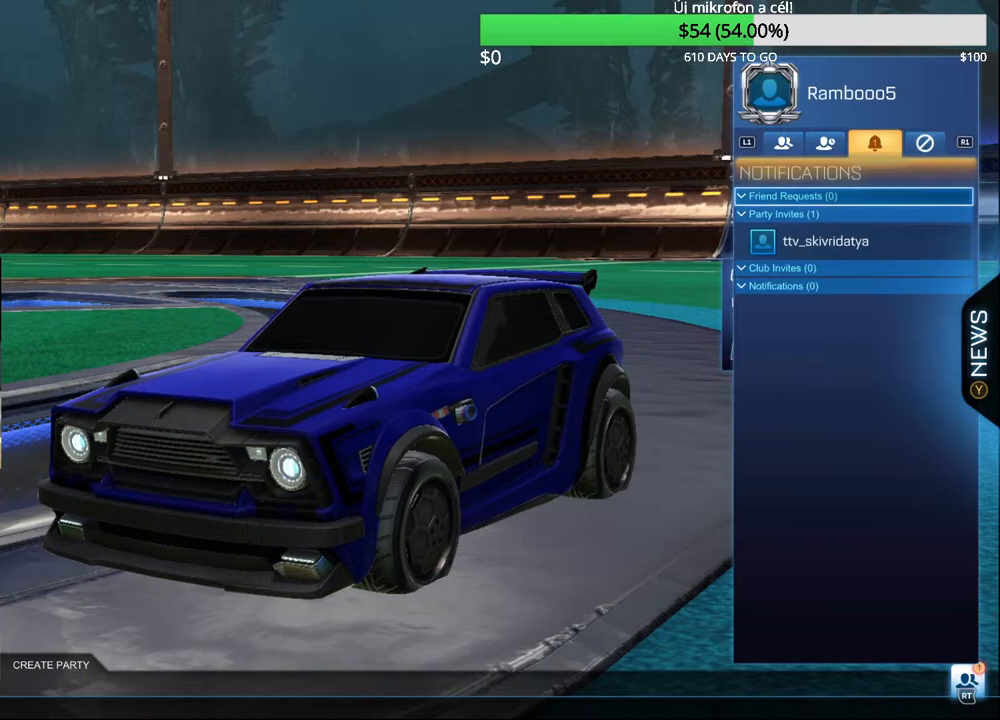
{"buttons": [], "left_stick": "down", "right_stick": "center", "events": [[100, "left_stick", "down"], [200, "left_stick", "center"], [433, "left_stick", "down"]]}
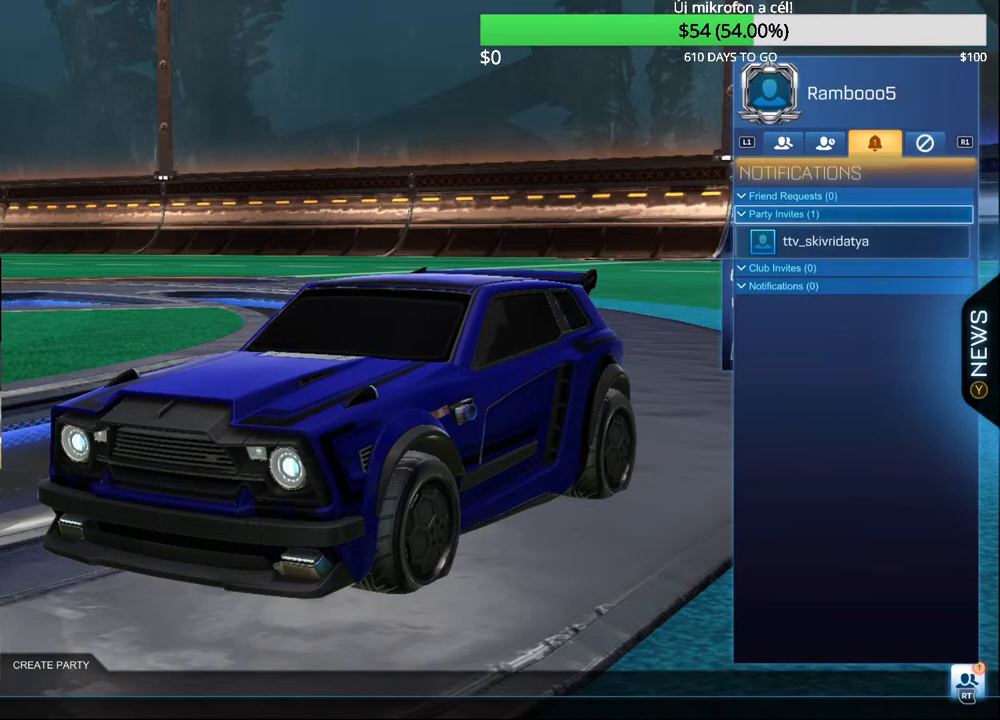
{"buttons": ["CROSS"], "left_stick": "center", "right_stick": "center", "events": [[50, "left_stick", "center"], [200, "CROSS", "down"], [250, "CROSS", "up"], [467, "CROSS", "down"]]}
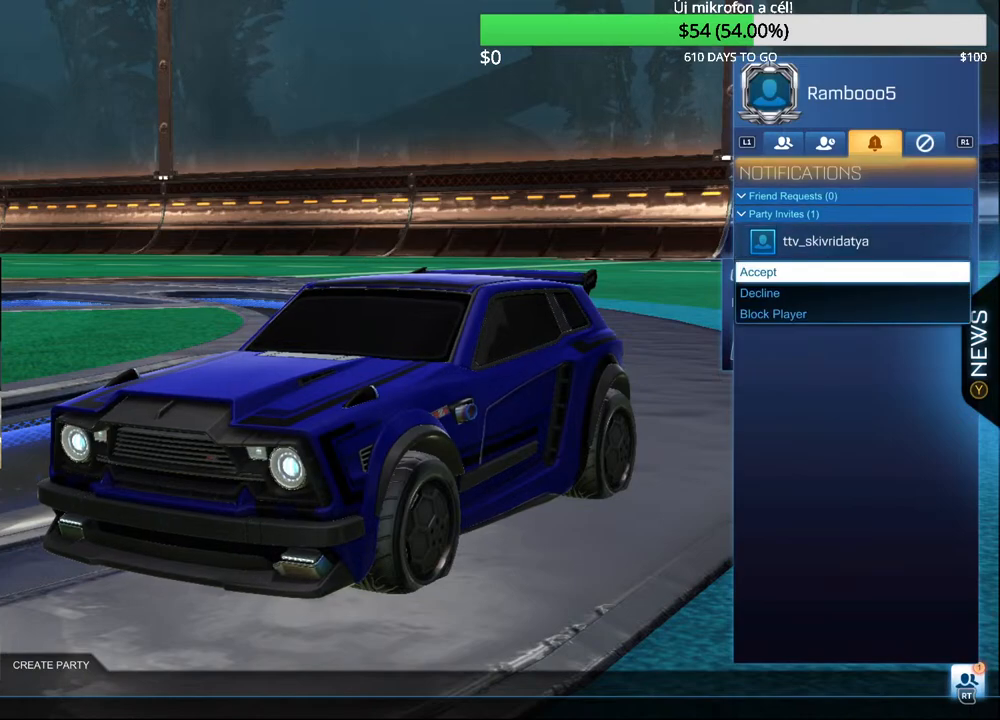
{"buttons": [], "left_stick": "center", "right_stick": "center", "events": [[33, "CROSS", "up"]]}
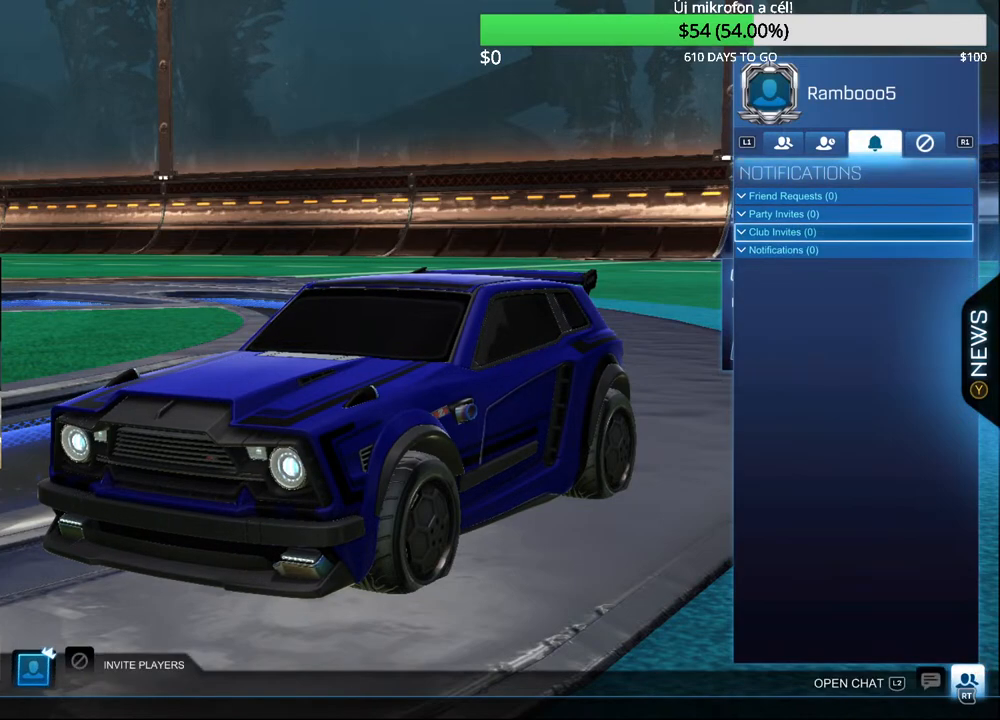
{"buttons": [], "left_stick": "center", "right_stick": "center", "events": [[300, "CIRCLE", "down"], [433, "CIRCLE", "up"]]}
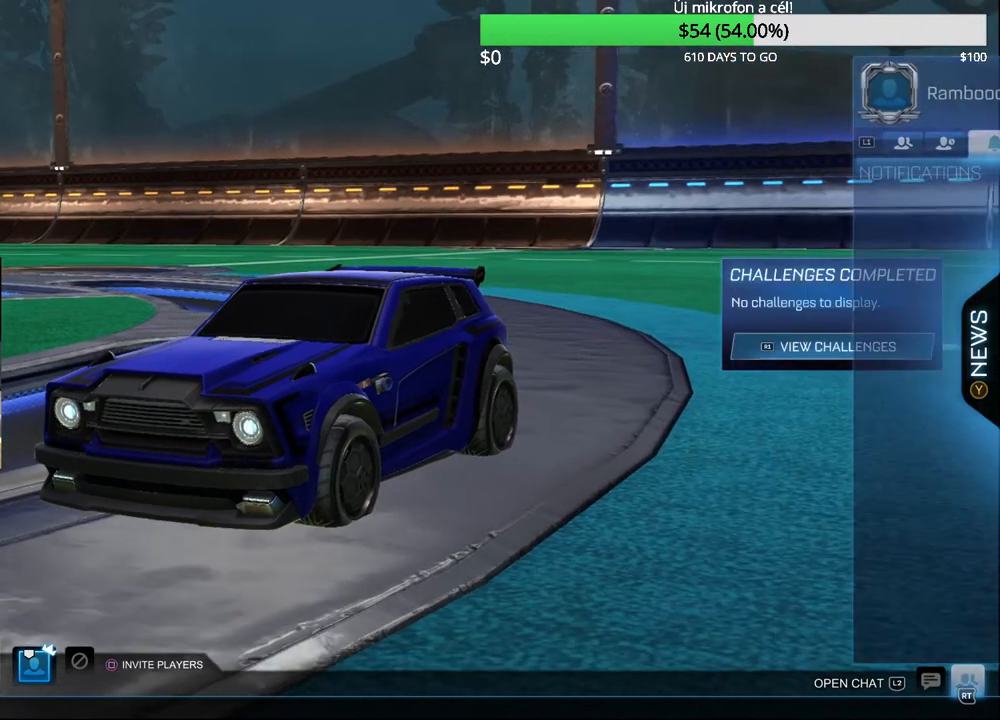
{"buttons": [], "left_stick": "center", "right_stick": "center", "events": []}
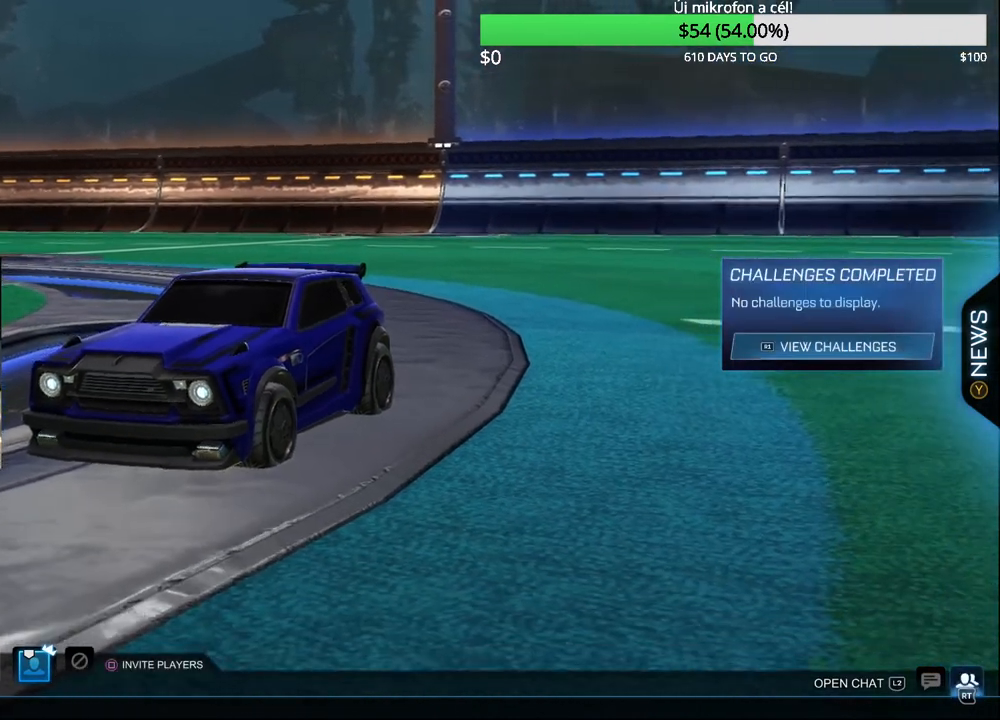
{"buttons": [], "left_stick": "center", "right_stick": "center", "events": []}
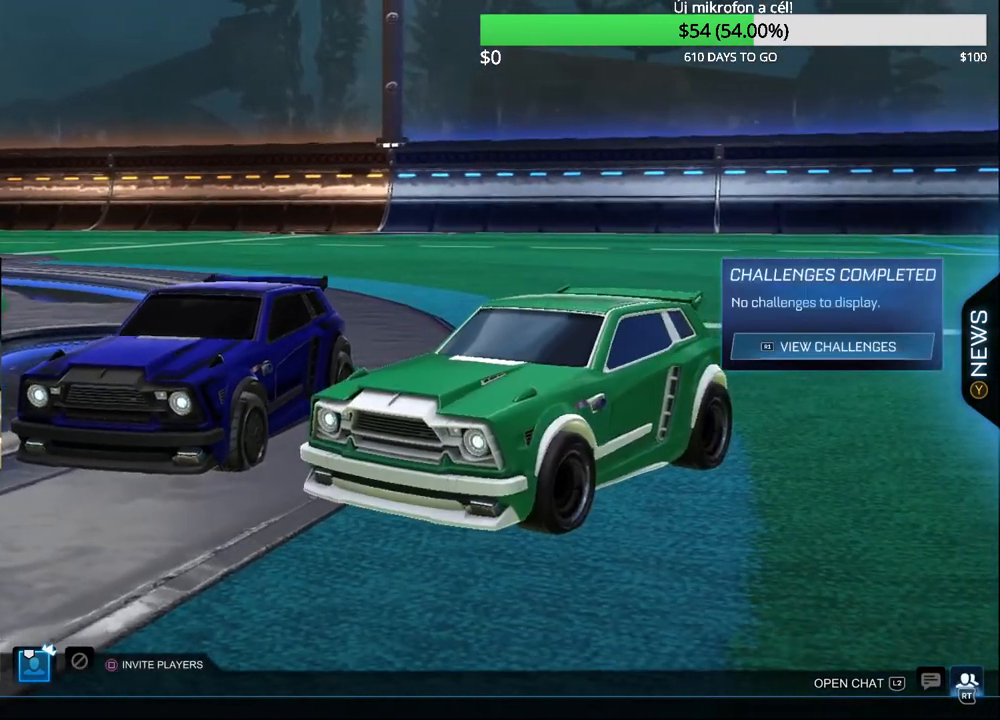
{"buttons": ["CROSS"], "left_stick": "center", "right_stick": "center", "events": [[417, "CROSS", "down"]]}
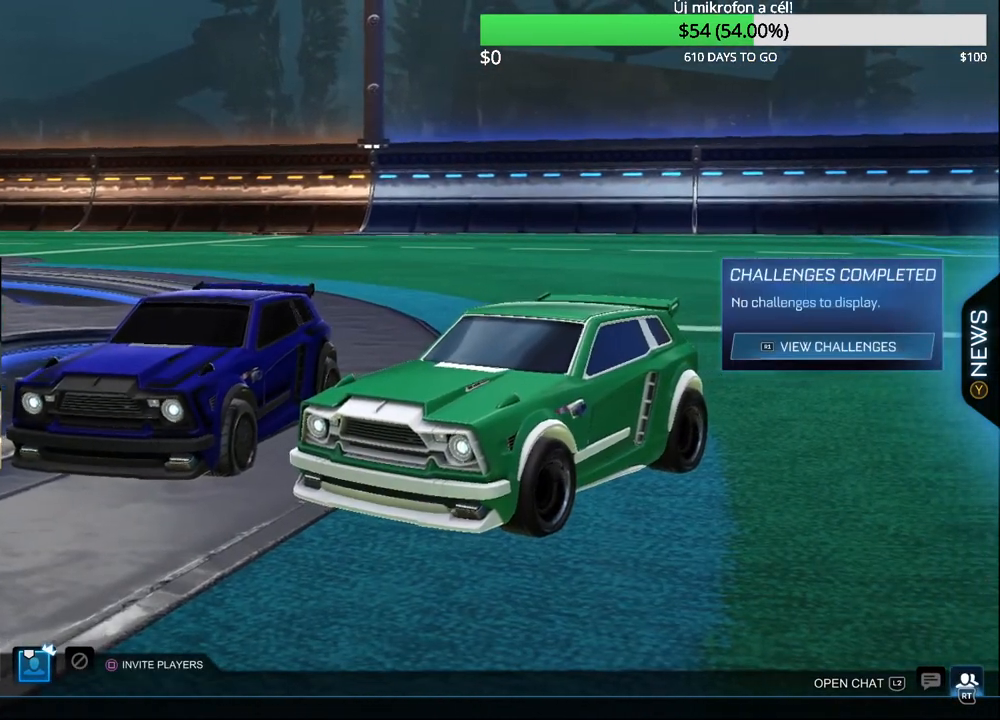
{"buttons": [], "left_stick": "center", "right_stick": "center", "events": [[50, "CROSS", "up"]]}
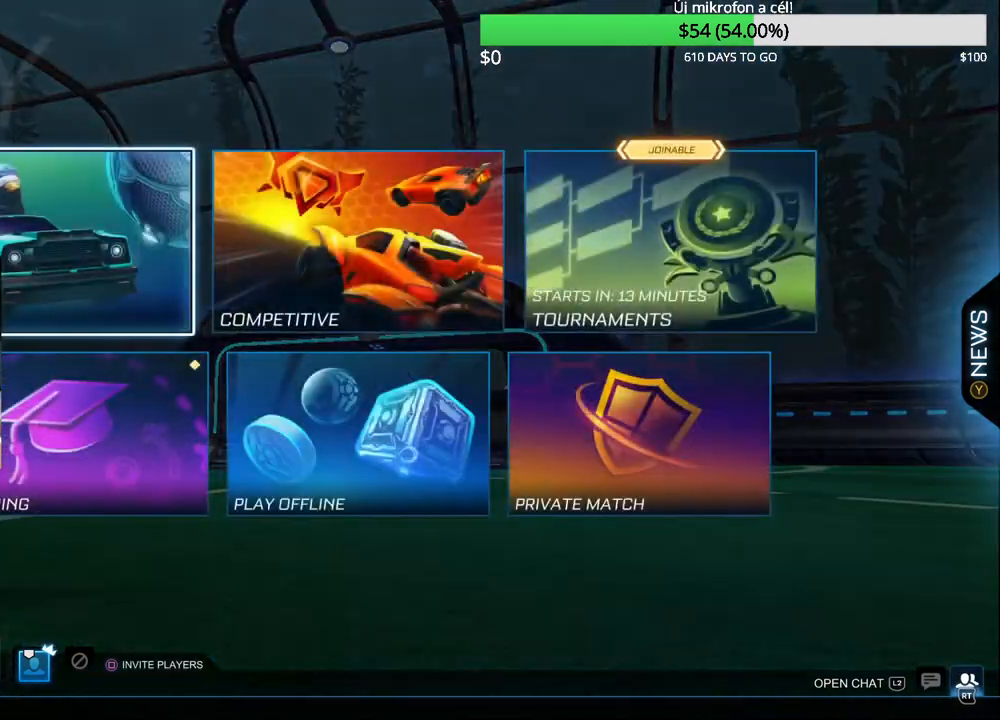
{"buttons": ["CROSS"], "left_stick": "center", "right_stick": "center", "events": [[200, "left_stick", "down"], [317, "left_stick", "center"], [467, "CROSS", "down"]]}
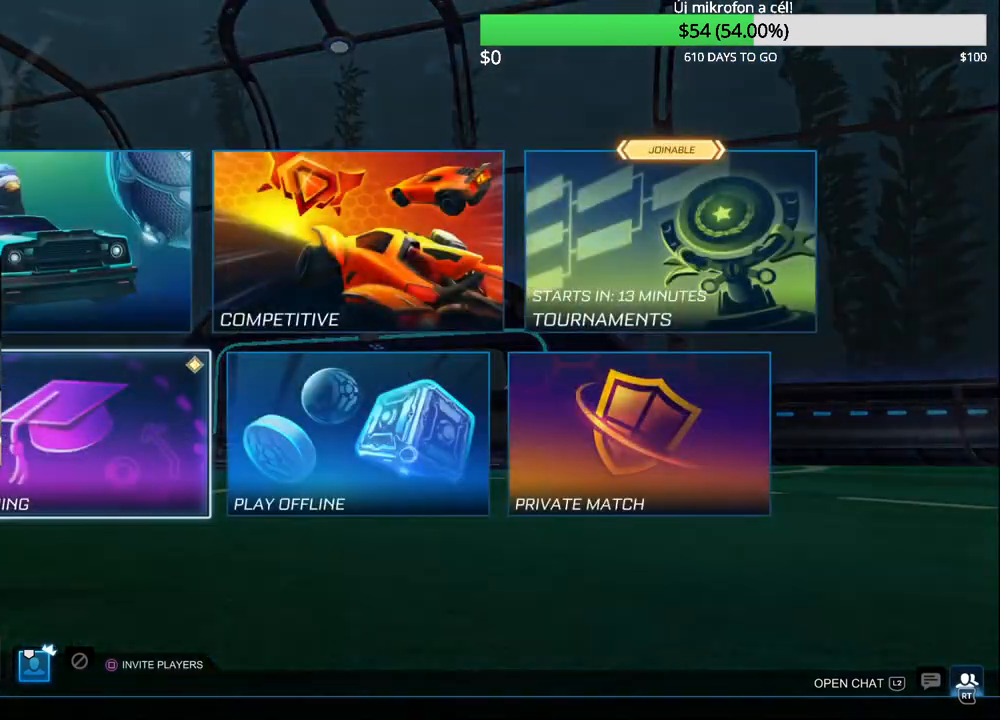
{"buttons": [], "left_stick": "center", "right_stick": "center", "events": [[67, "CROSS", "up"]]}
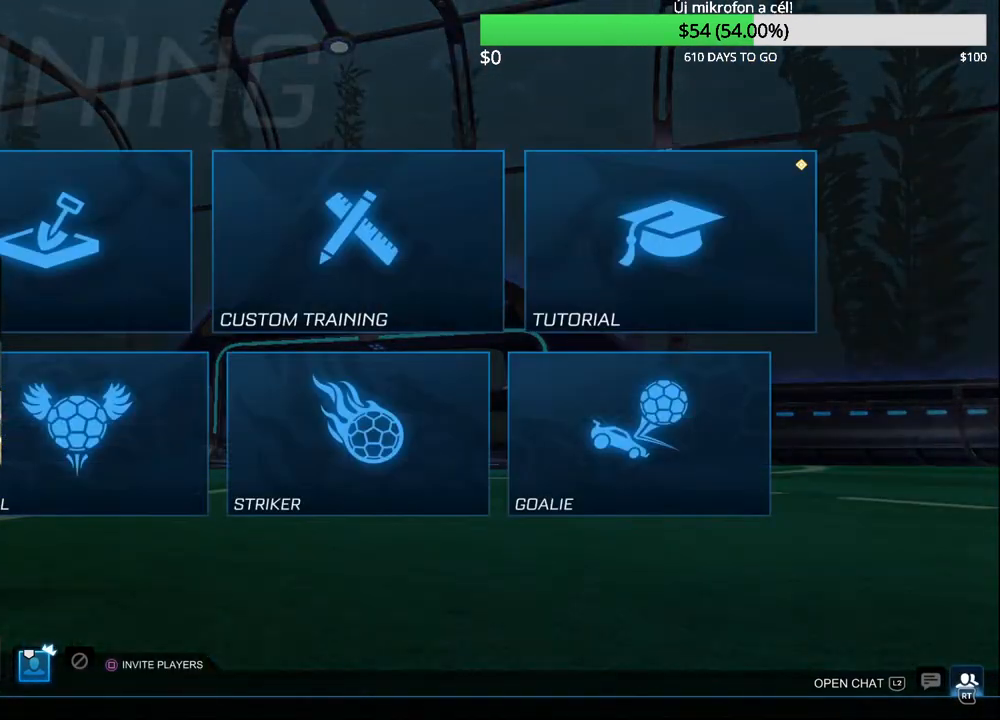
{"buttons": ["CROSS"], "left_stick": "center", "right_stick": "center", "events": [[483, "CROSS", "down"]]}
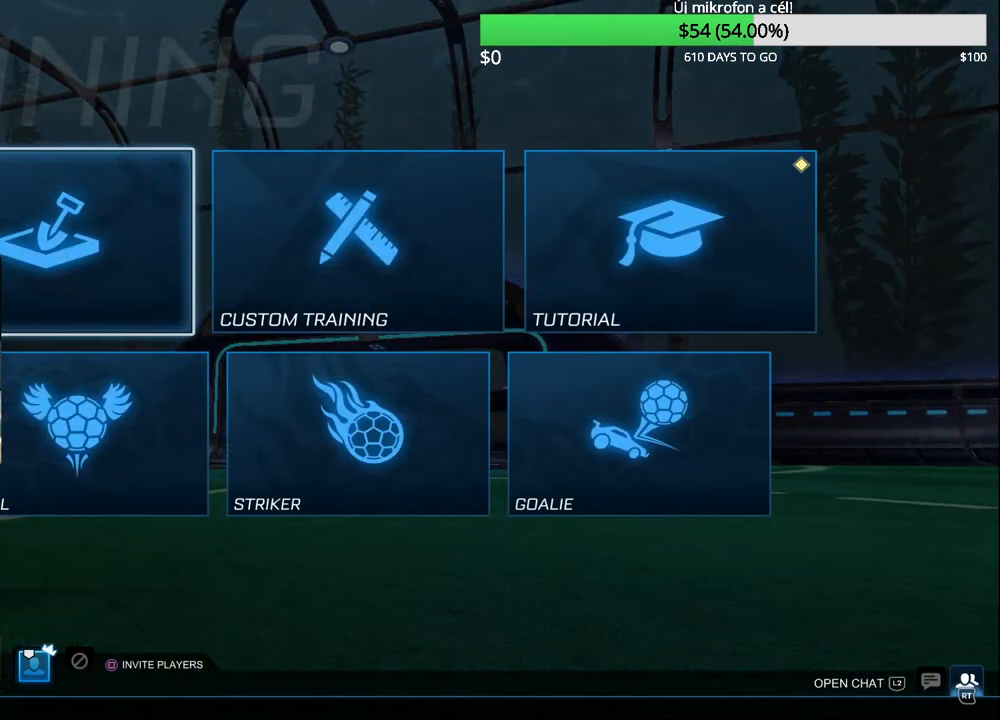
{"buttons": [], "left_stick": "center", "right_stick": "center", "events": [[100, "CROSS", "up"]]}
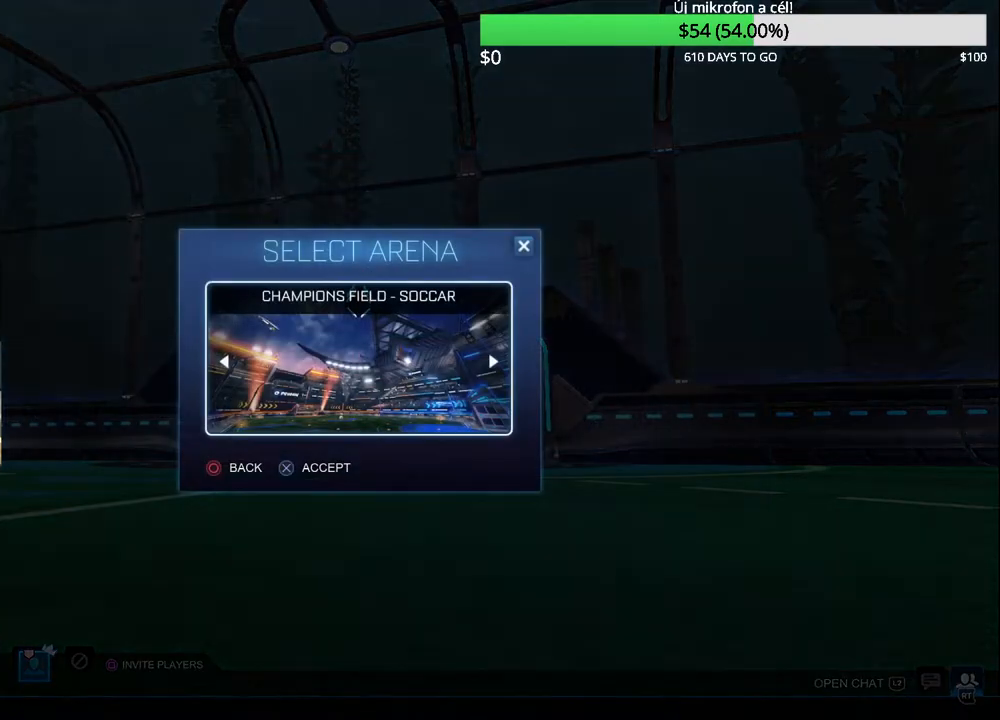
{"buttons": [], "left_stick": "center", "right_stick": "center", "events": [[117, "CROSS", "down"], [217, "CROSS", "up"]]}
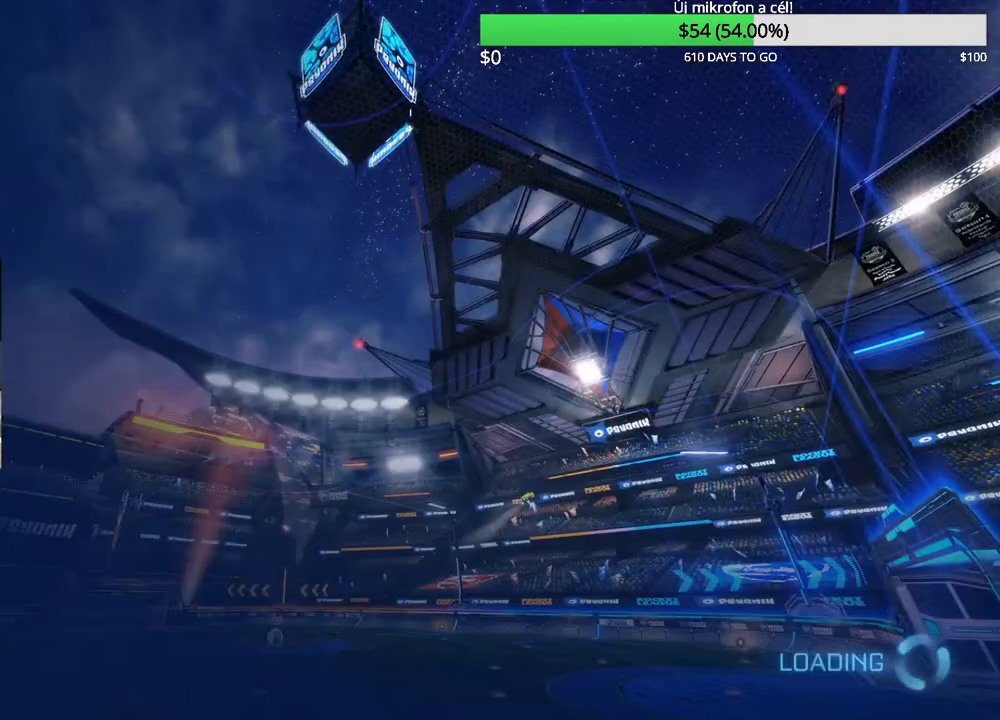
{"buttons": ["R2"], "left_stick": "center", "right_stick": "center", "events": [[217, "R2", "down"]]}
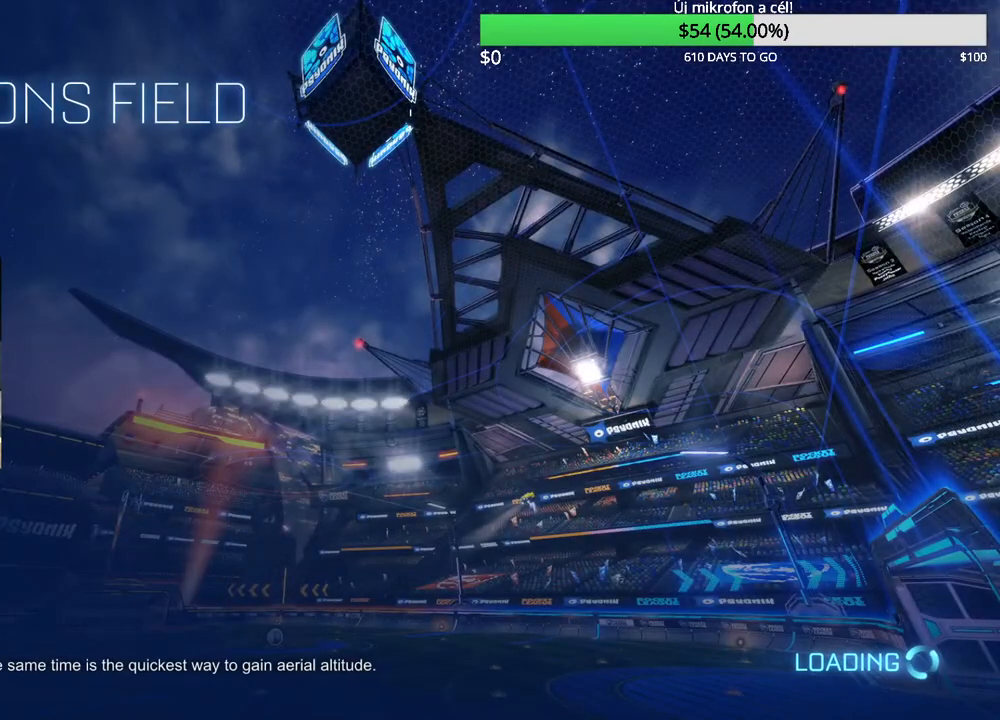
{"buttons": [], "left_stick": "center", "right_stick": "center", "events": [[67, "left_stick", "left"], [150, "CIRCLE", "down"], [233, "left_stick", "up-left"], [333, "CIRCLE", "up"], [333, "R2", "up"], [367, "left_stick", "center"]]}
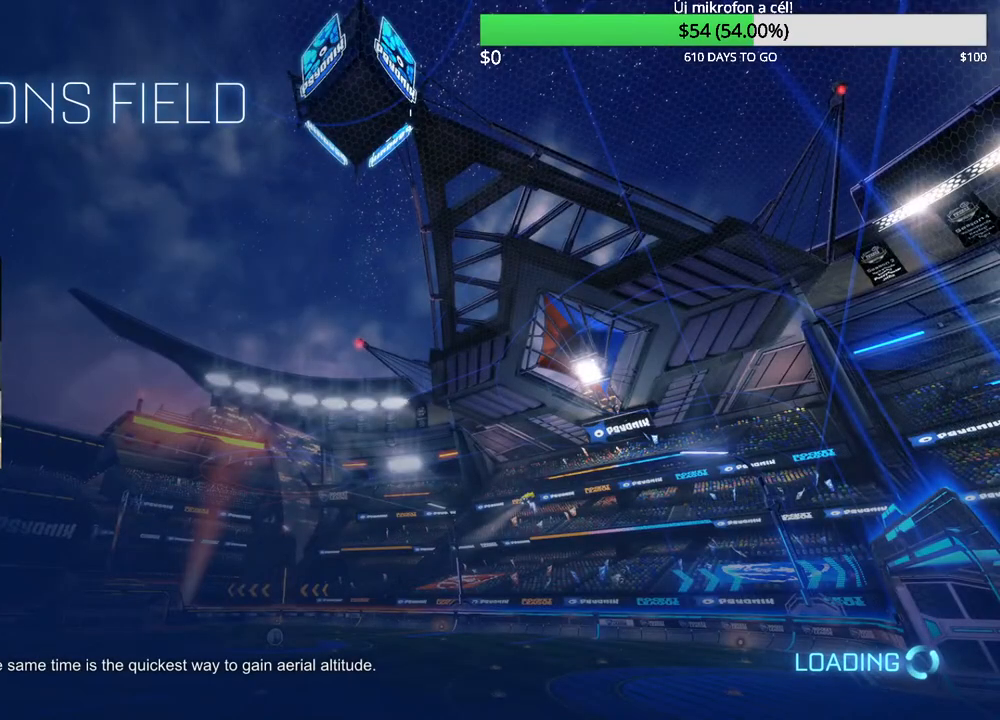
{"buttons": [], "left_stick": "center", "right_stick": "center", "events": []}
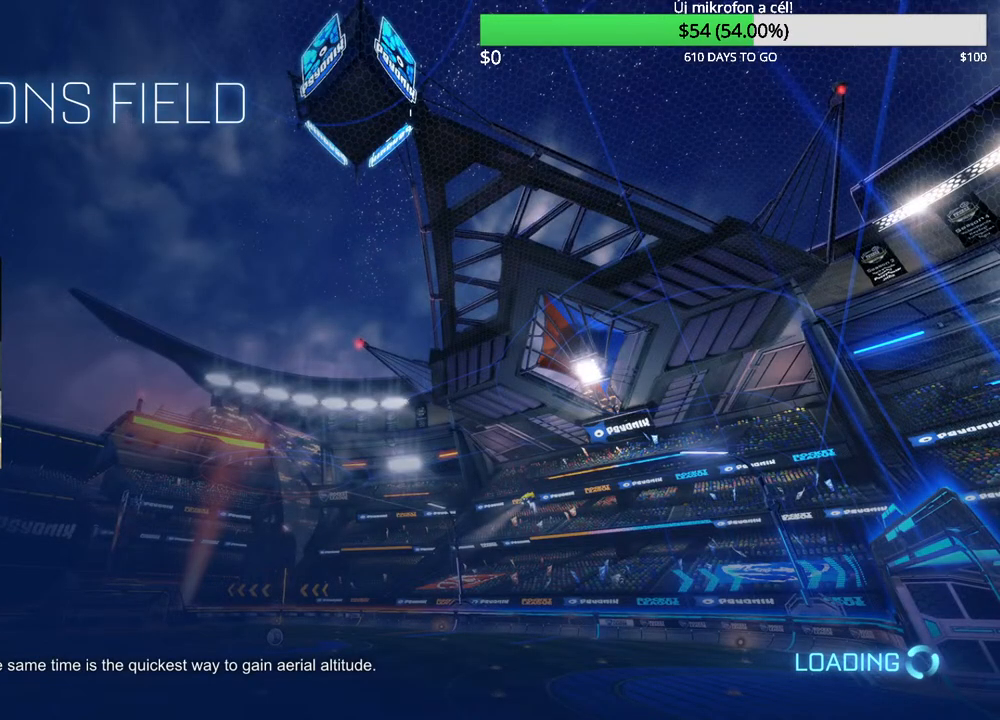
{"buttons": ["R2"], "left_stick": "center", "right_stick": "center", "events": [[33, "R2", "down"], [267, "left_stick", "left"], [467, "left_stick", "center"]]}
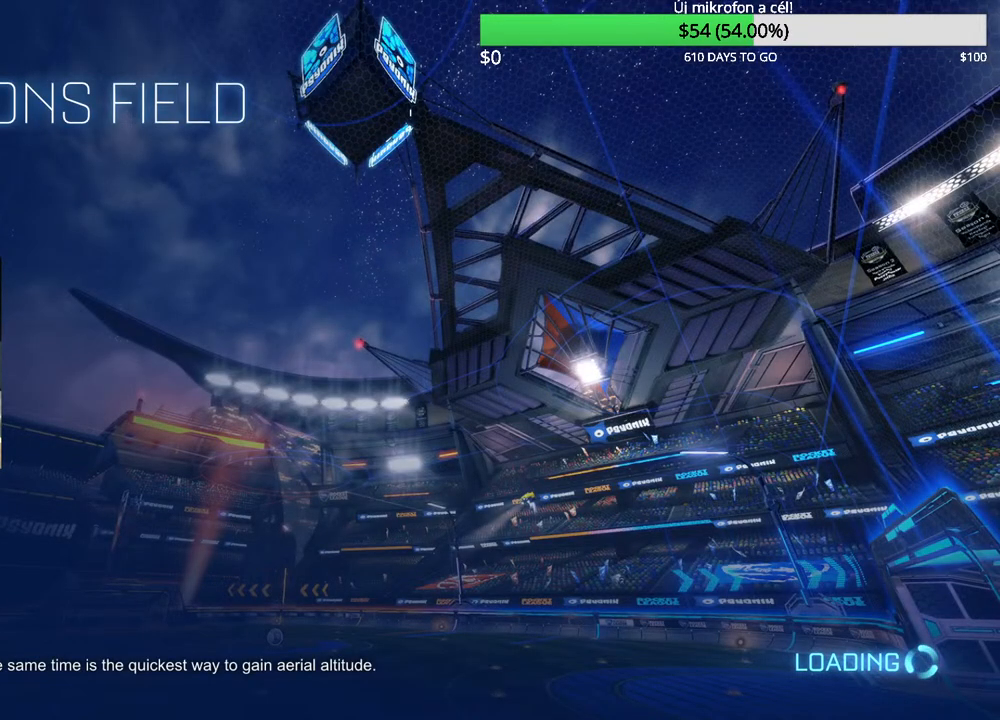
{"buttons": ["R2"], "left_stick": "center", "right_stick": "center", "events": [[83, "R2", "up"], [500, "R2", "down"]]}
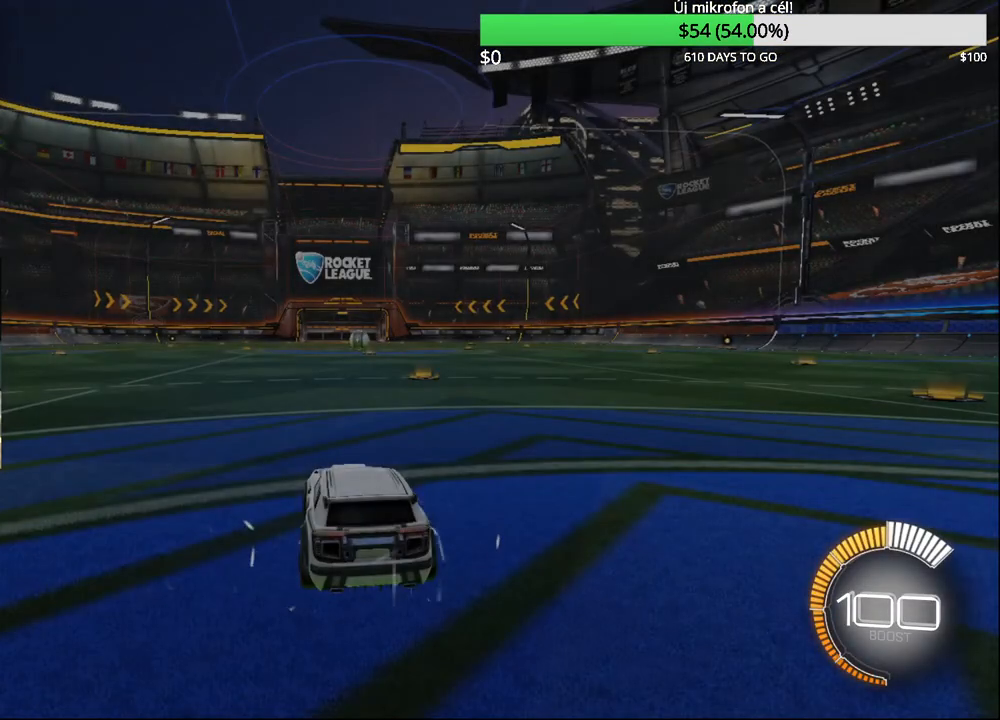
{"buttons": ["CIRCLE", "R2"], "left_stick": "center", "right_stick": "center", "events": [[33, "CIRCLE", "down"], [33, "left_stick", "left"], [400, "left_stick", "center"]]}
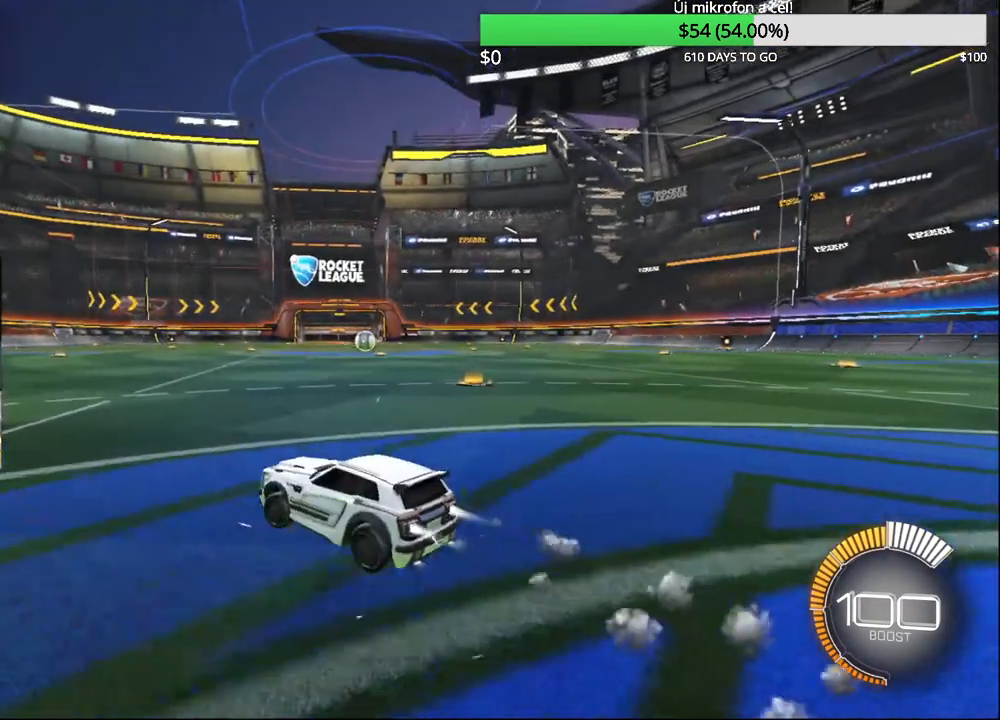
{"buttons": ["CIRCLE", "R2"], "left_stick": "left", "right_stick": "center", "events": [[67, "DPAD_DOWN", "down"], [150, "DPAD_DOWN", "up"], [367, "left_stick", "right"], [500, "left_stick", "left"]]}